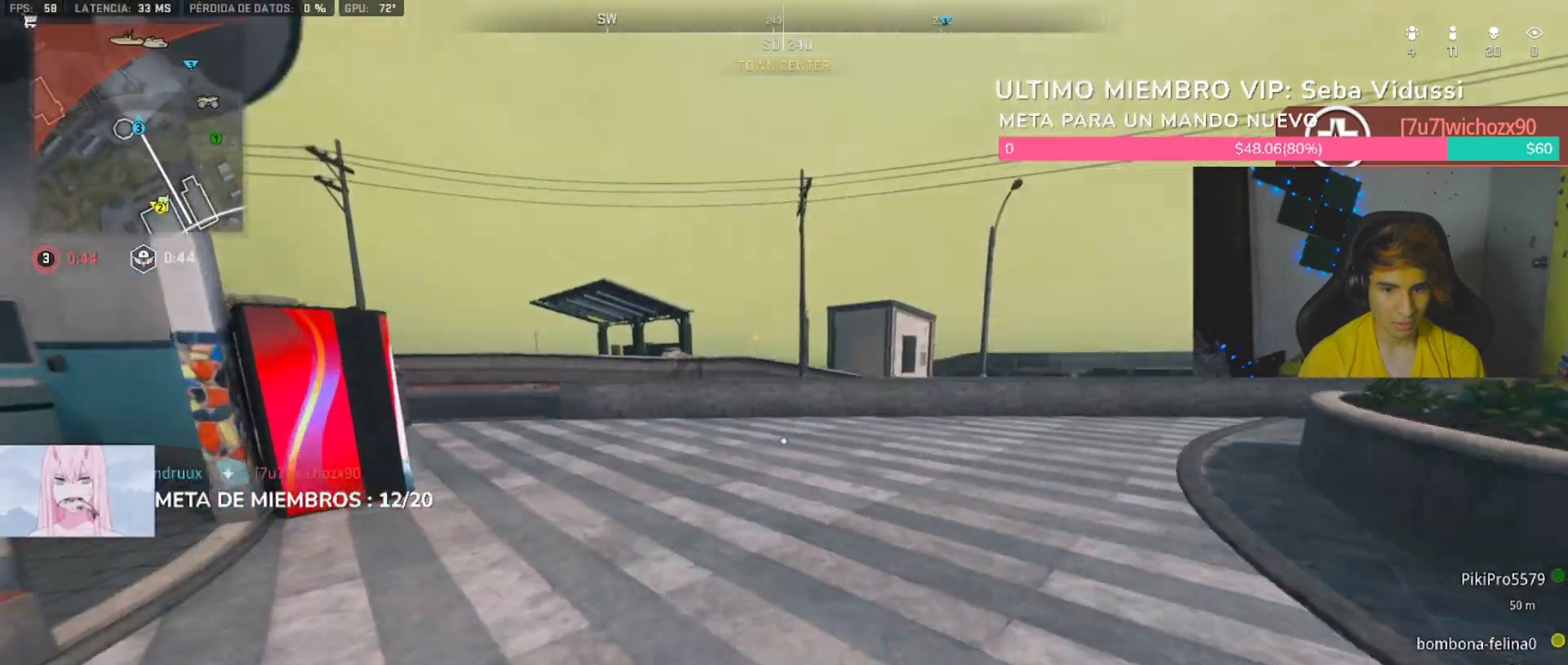
Gameplay with a controller (PlayStation layout); each line is a JSON object with the inputs held at the frame after it (dt_ms = milliseconds from this image to that frame). "button_events" lists button changes between this image and that frame as [ms after this image, input, new state], when the widget could be followed in between (sticks are given only as held states).
{"dt_ms": 500, "buttons": [], "left_stick": "up-left", "right_stick": "center", "button_events": [[33, "L3", "up"], [33, "TRIANGLE", "up"], [133, "L3", "down"], [233, "L3", "up"], [233, "TRIANGLE", "down"], [267, "TRIANGLE", "up"]]}
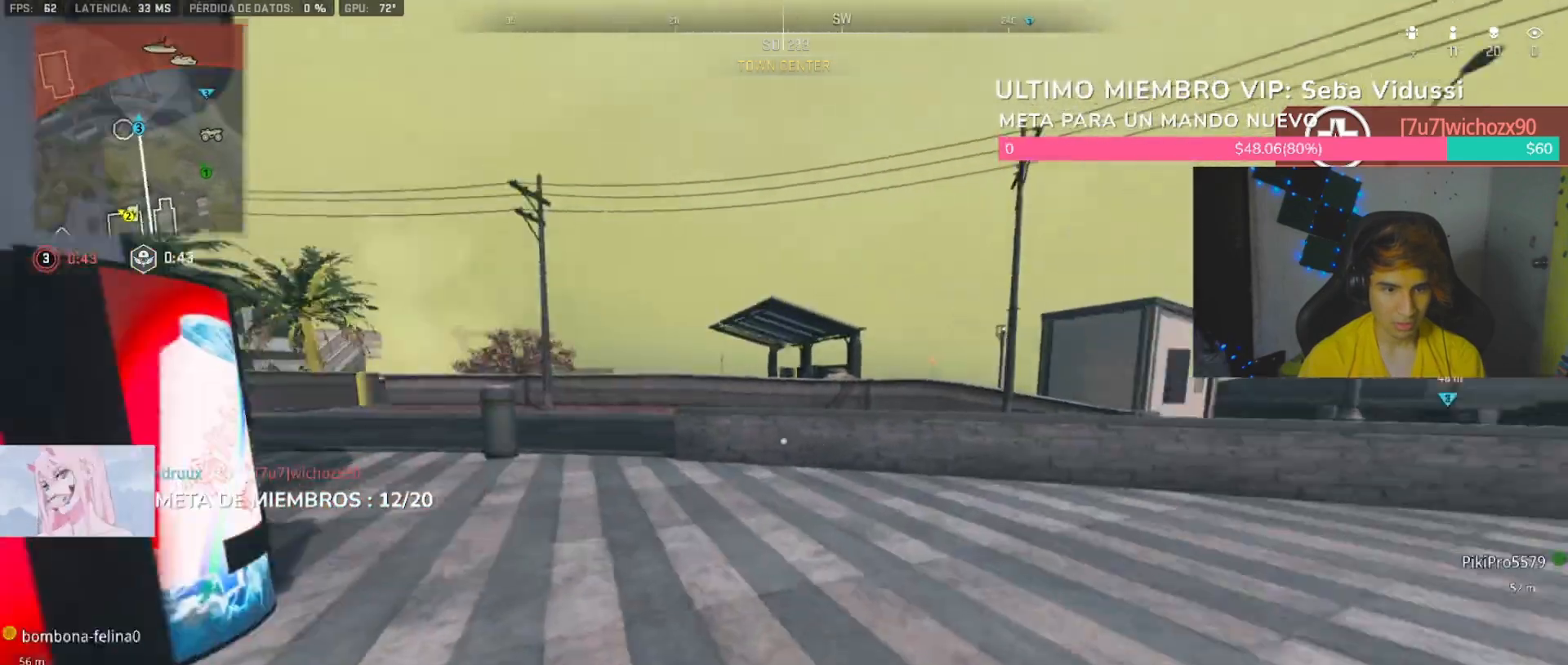
{"dt_ms": 500, "buttons": [], "left_stick": "up-left", "right_stick": "center", "button_events": []}
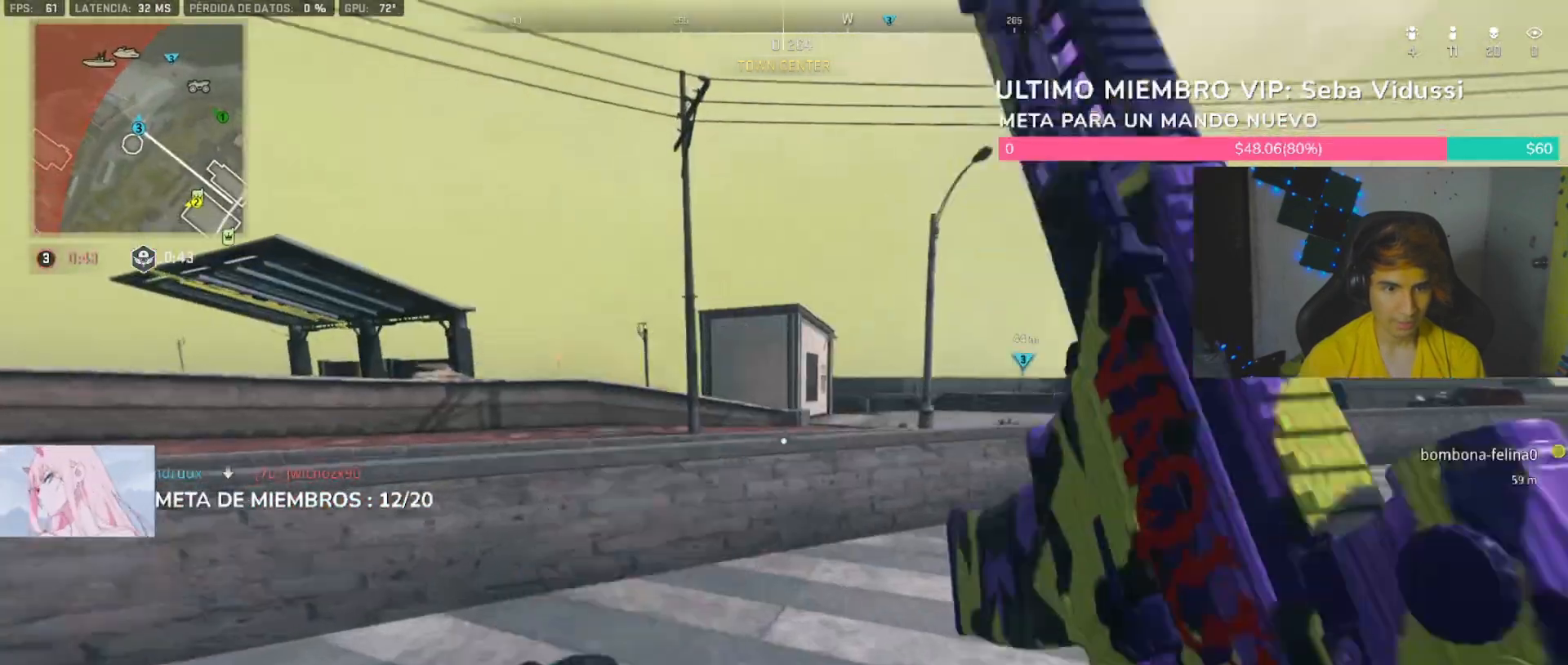
{"dt_ms": 500, "buttons": [], "left_stick": "up-left", "right_stick": "center", "button_events": [[33, "L1", "down"], [67, "SQUARE", "down"], [100, "SQUARE", "up"], [133, "L1", "up"], [200, "SQUARE", "down"], [267, "SQUARE", "up"]]}
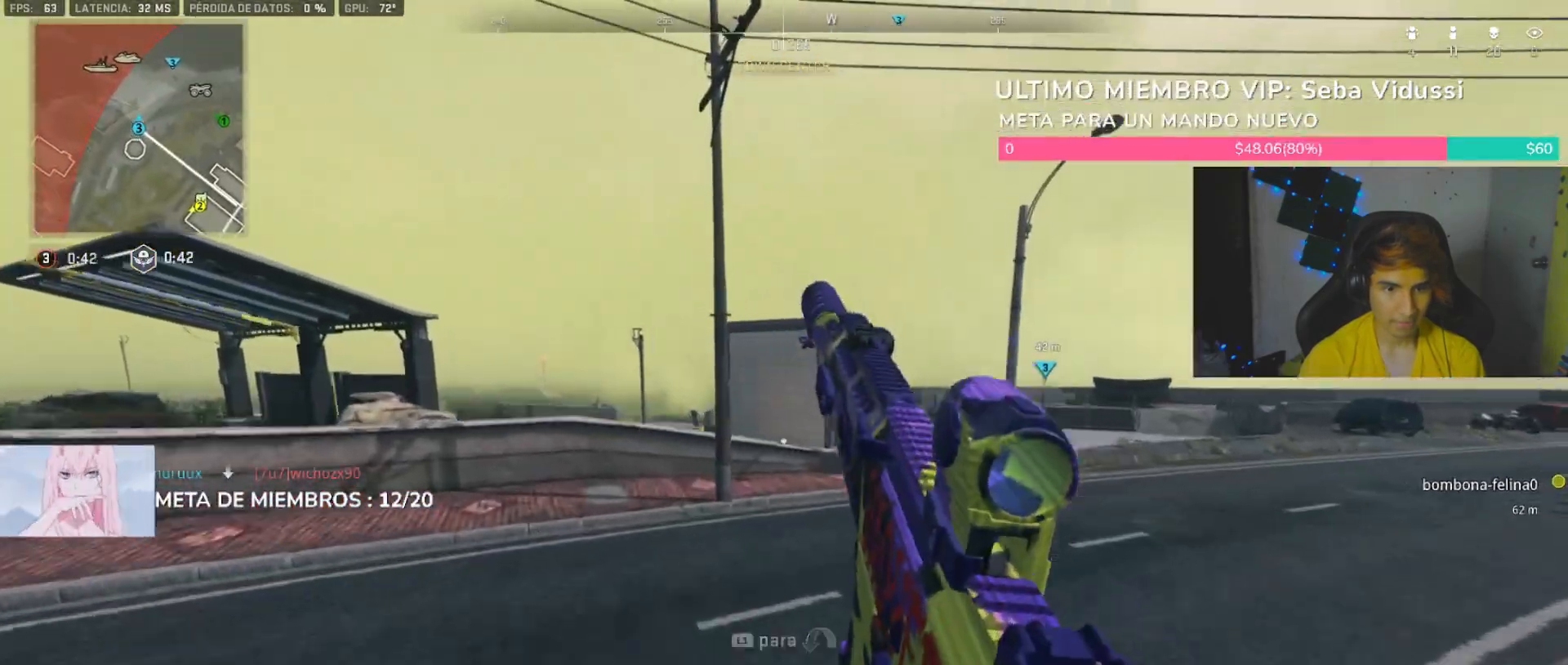
{"dt_ms": 500, "buttons": [], "left_stick": "left", "right_stick": "center", "button_events": [[400, "R3", "down"], [500, "R3", "up"]]}
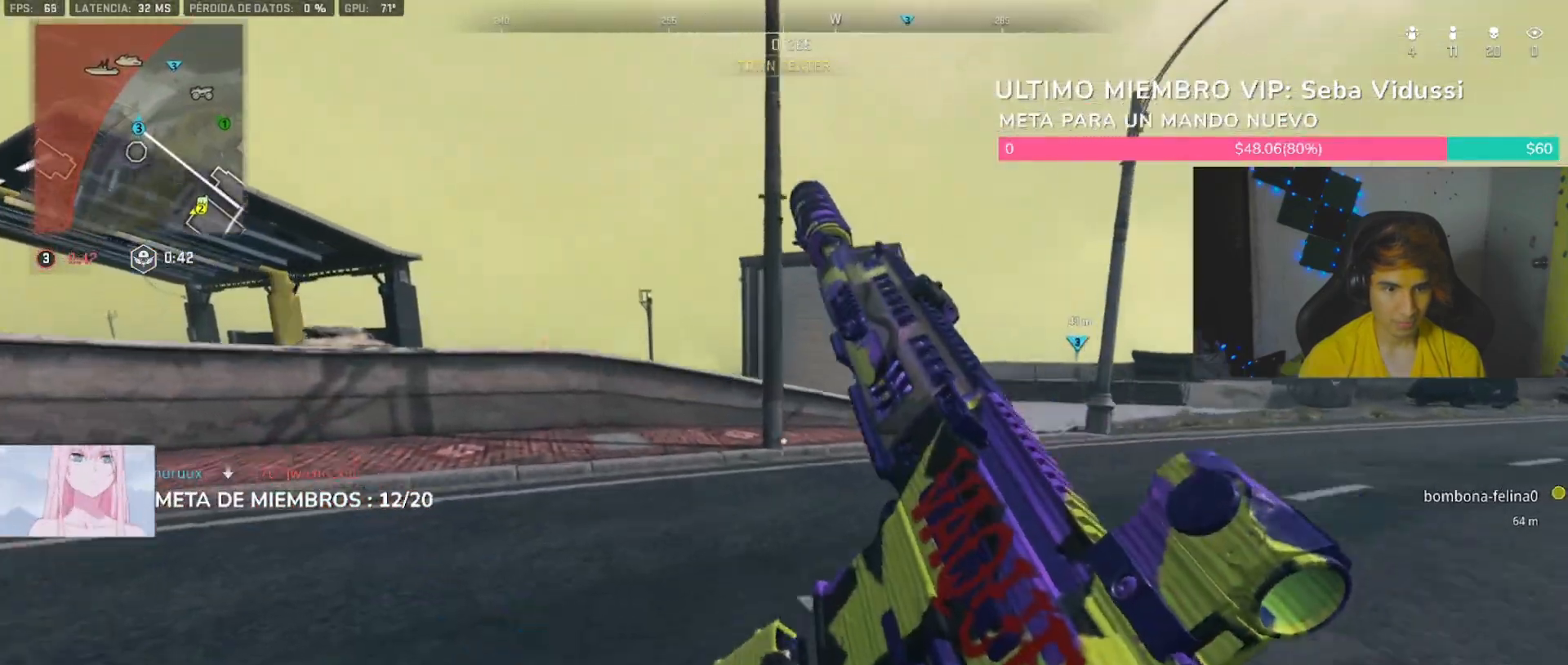
{"dt_ms": 500, "buttons": [], "left_stick": "up", "right_stick": "center", "button_events": [[67, "L1", "down"], [267, "L1", "up"]]}
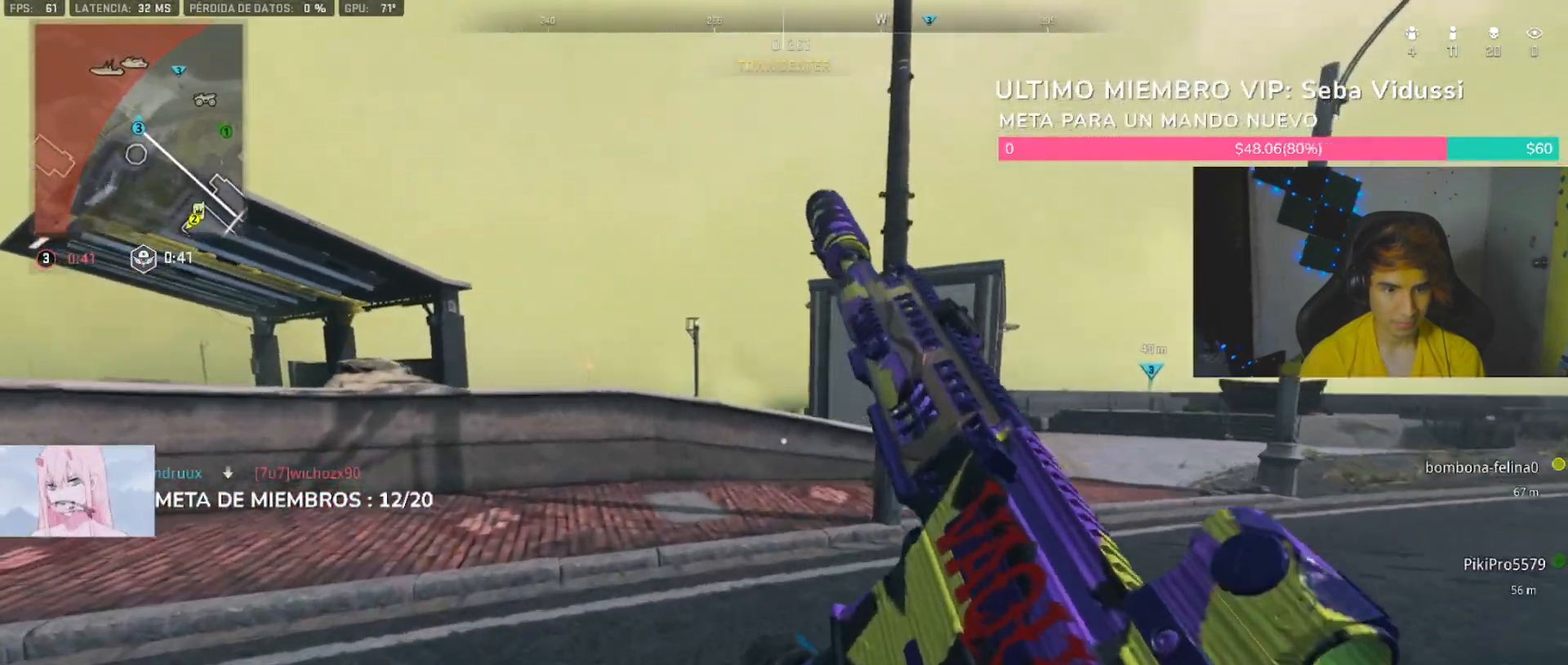
{"dt_ms": 500, "buttons": ["L2"], "left_stick": "up-right", "right_stick": "center", "button_events": [[100, "L3", "down"], [200, "L3", "up"], [267, "L1", "down"], [400, "L1", "up"], [400, "L2", "down"]]}
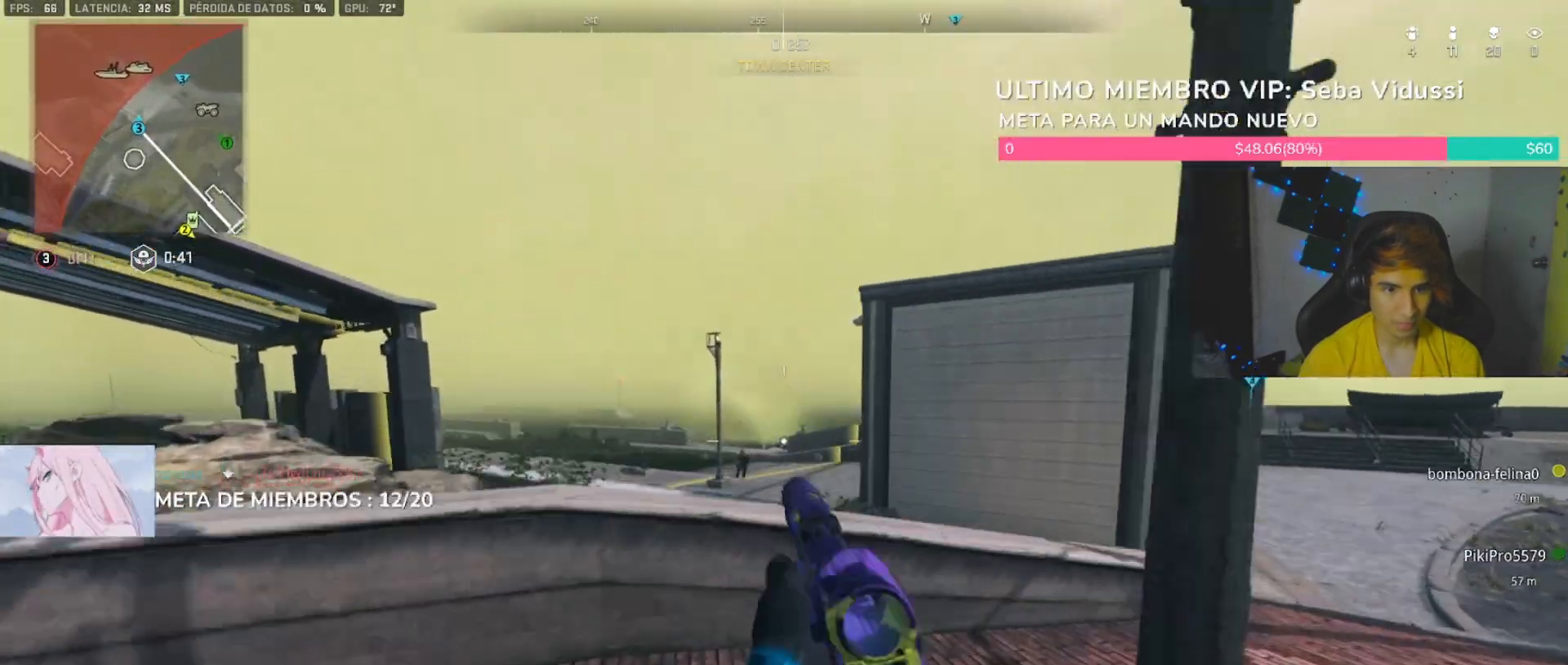
{"dt_ms": 500, "buttons": ["L2", "R2"], "left_stick": "up-right", "right_stick": "center", "button_events": [[433, "R2", "down"]]}
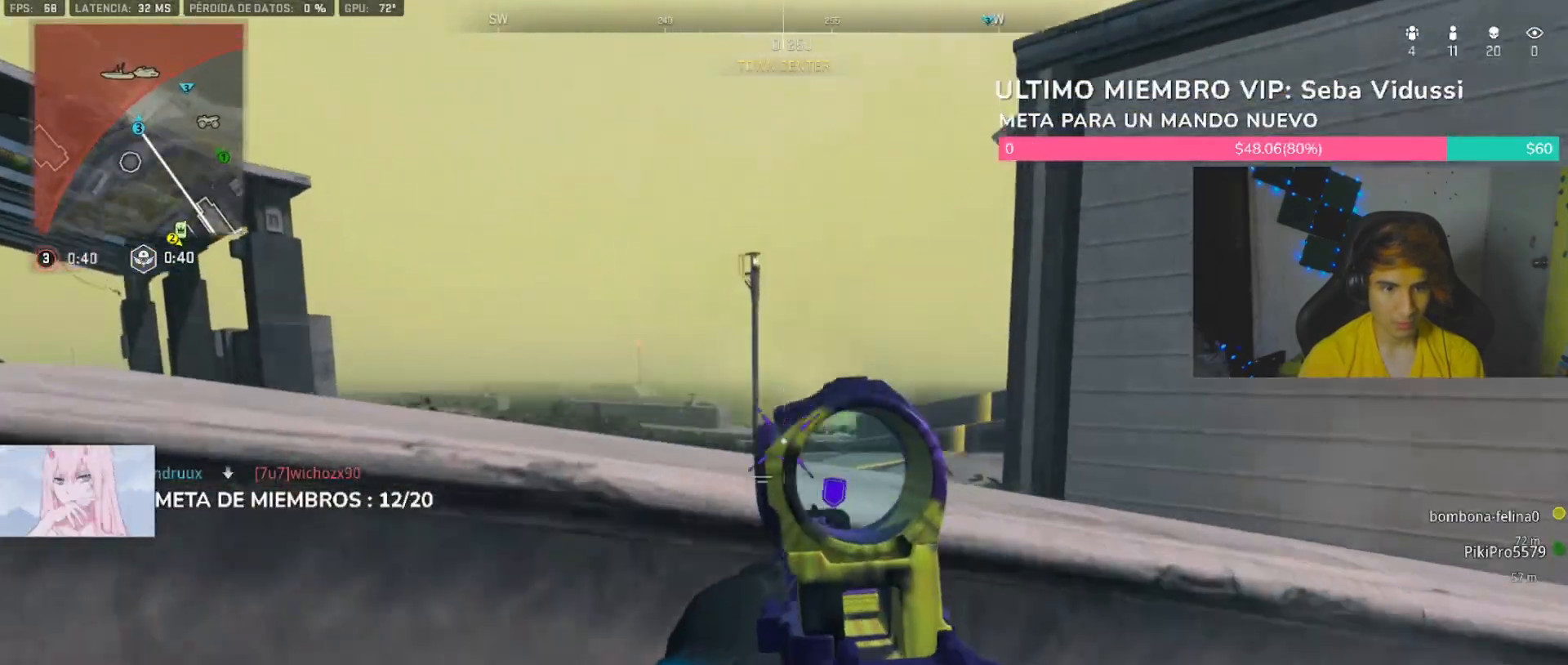
{"dt_ms": 1000, "buttons": ["L2", "R2"], "left_stick": "up-right", "right_stick": "down", "button_events": [[700, "L1", "down"], [800, "L1", "up"]]}
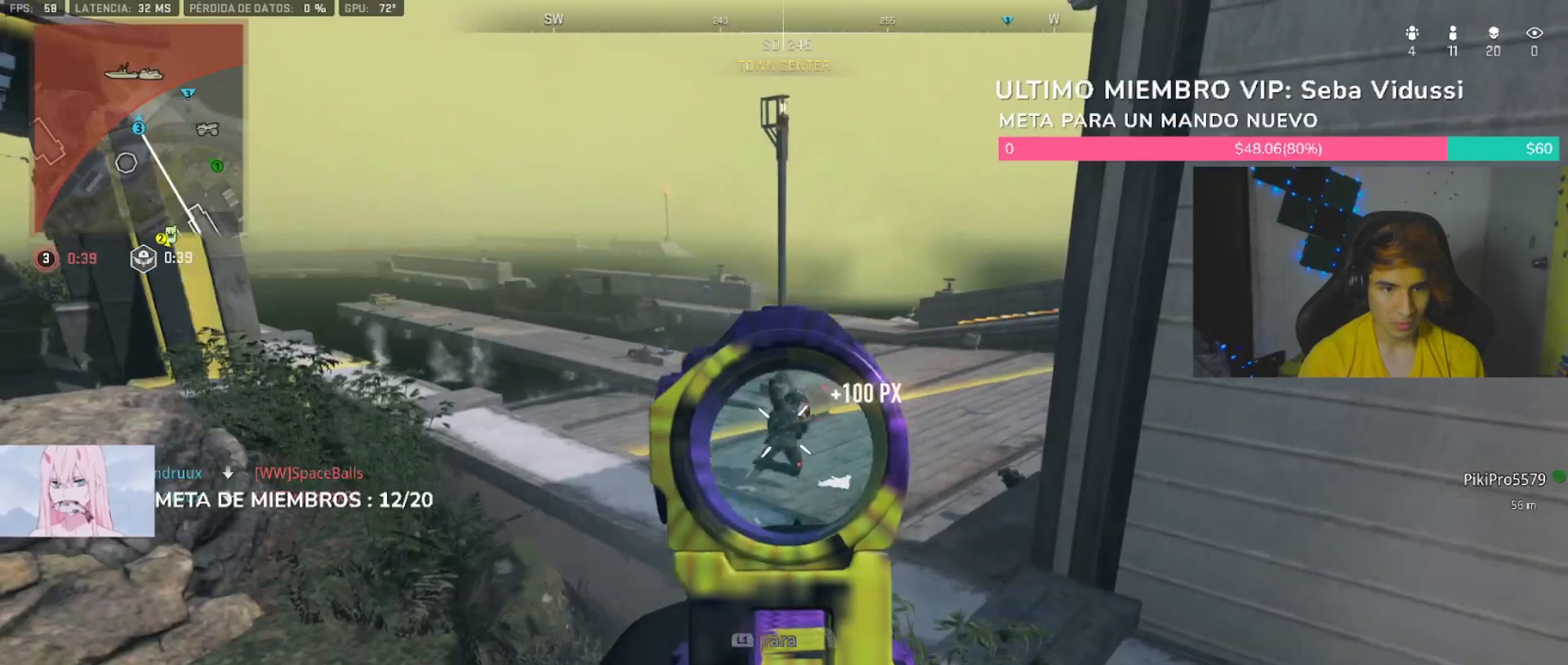
{"dt_ms": 1000, "buttons": ["L1"], "left_stick": "up-left", "right_stick": "down-right", "button_events": [[767, "L2", "up"], [833, "R2", "up"], [967, "L1", "down"]]}
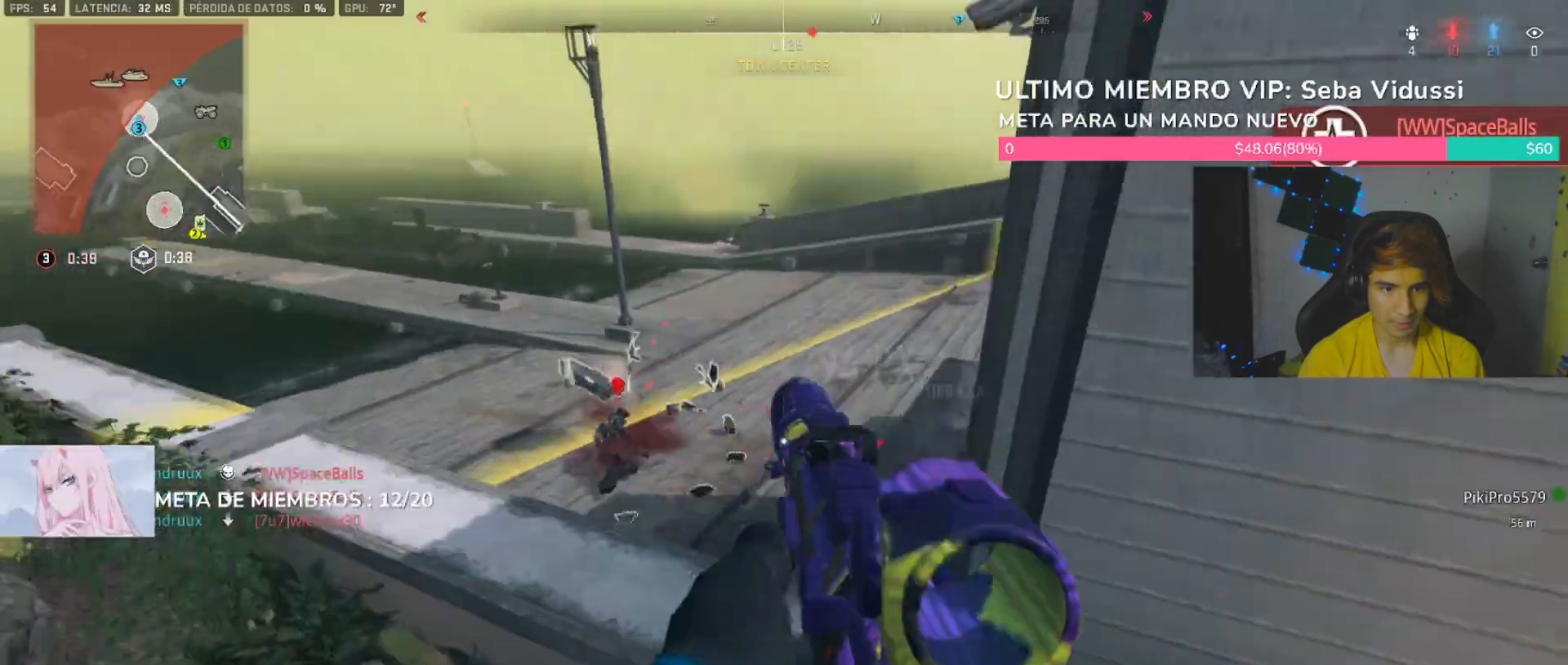
{"dt_ms": 500, "buttons": [], "left_stick": "right", "right_stick": "down-right", "button_events": [[67, "L1", "up"], [300, "TRIANGLE", "down"], [333, "TRIANGLE", "up"]]}
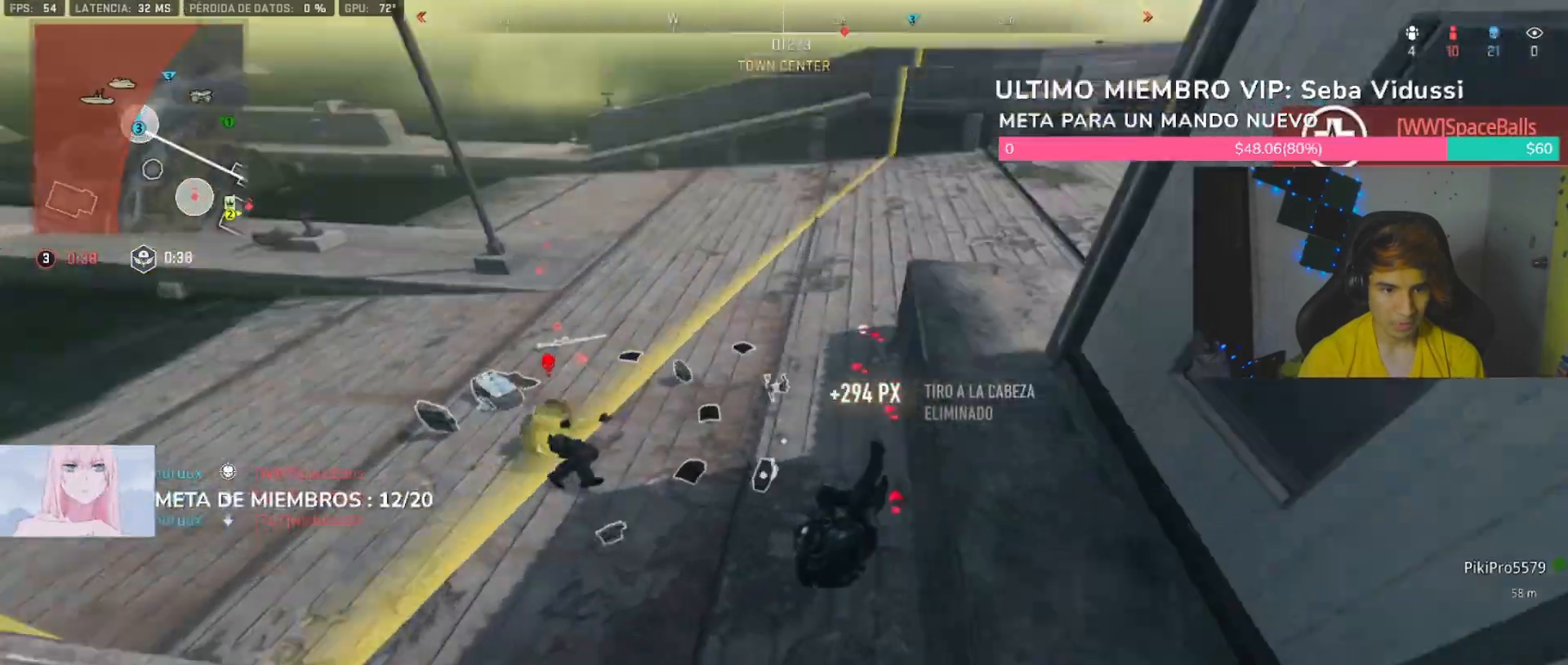
{"dt_ms": 500, "buttons": ["L2", "R2"], "left_stick": "down-right", "right_stick": "down-right", "button_events": [[100, "L2", "down"], [300, "R2", "down"]]}
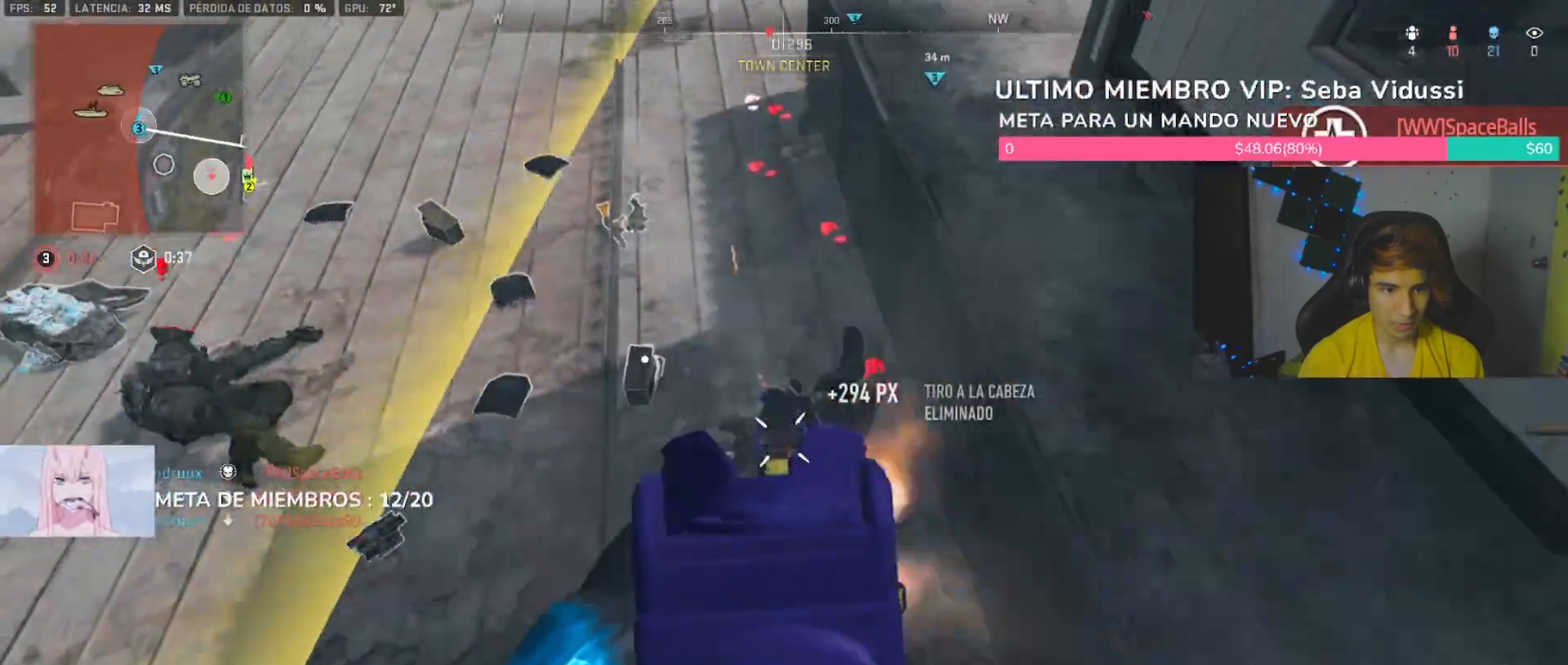
{"dt_ms": 500, "buttons": ["TRIANGLE"], "left_stick": "up-left", "right_stick": "center", "button_events": [[400, "L2", "up"], [500, "R2", "up"], [500, "TRIANGLE", "down"]]}
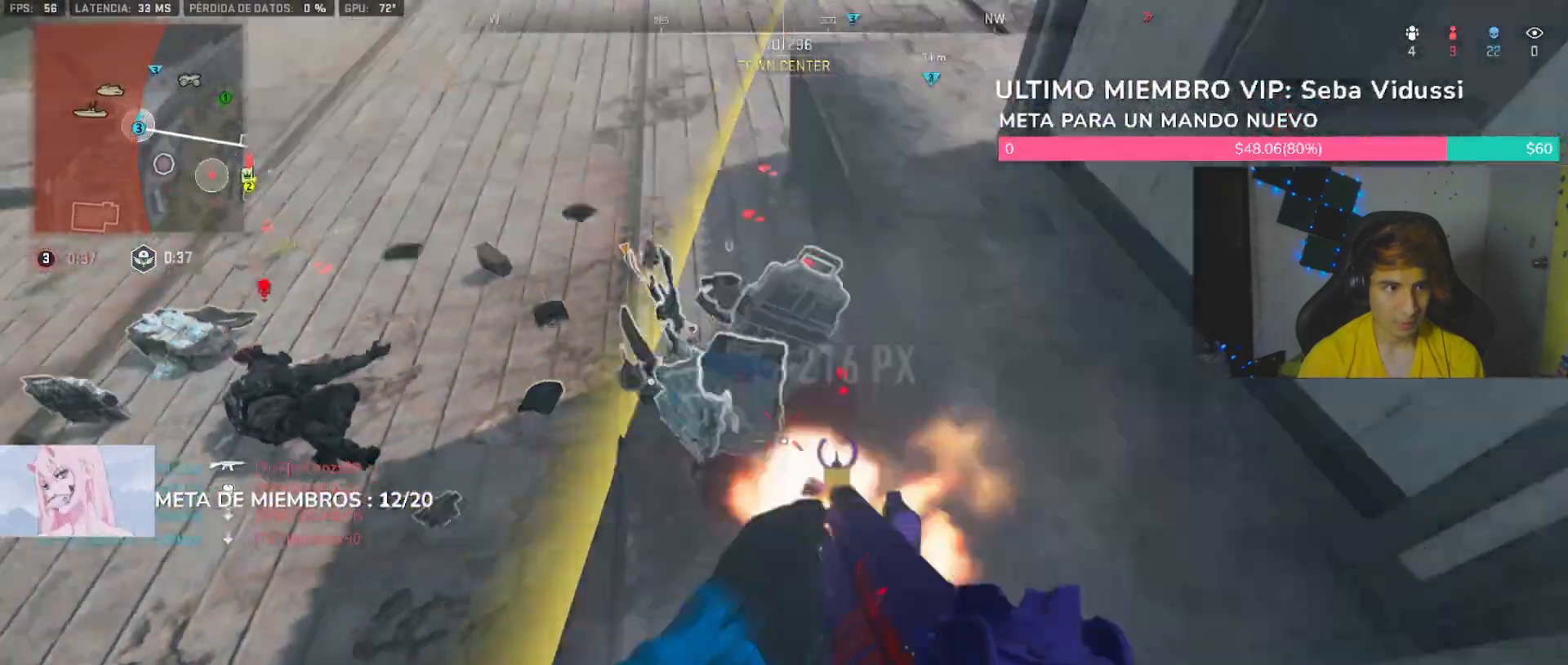
{"dt_ms": 500, "buttons": [], "left_stick": "up-right", "right_stick": "up-right", "button_events": [[200, "TRIANGLE", "up"]]}
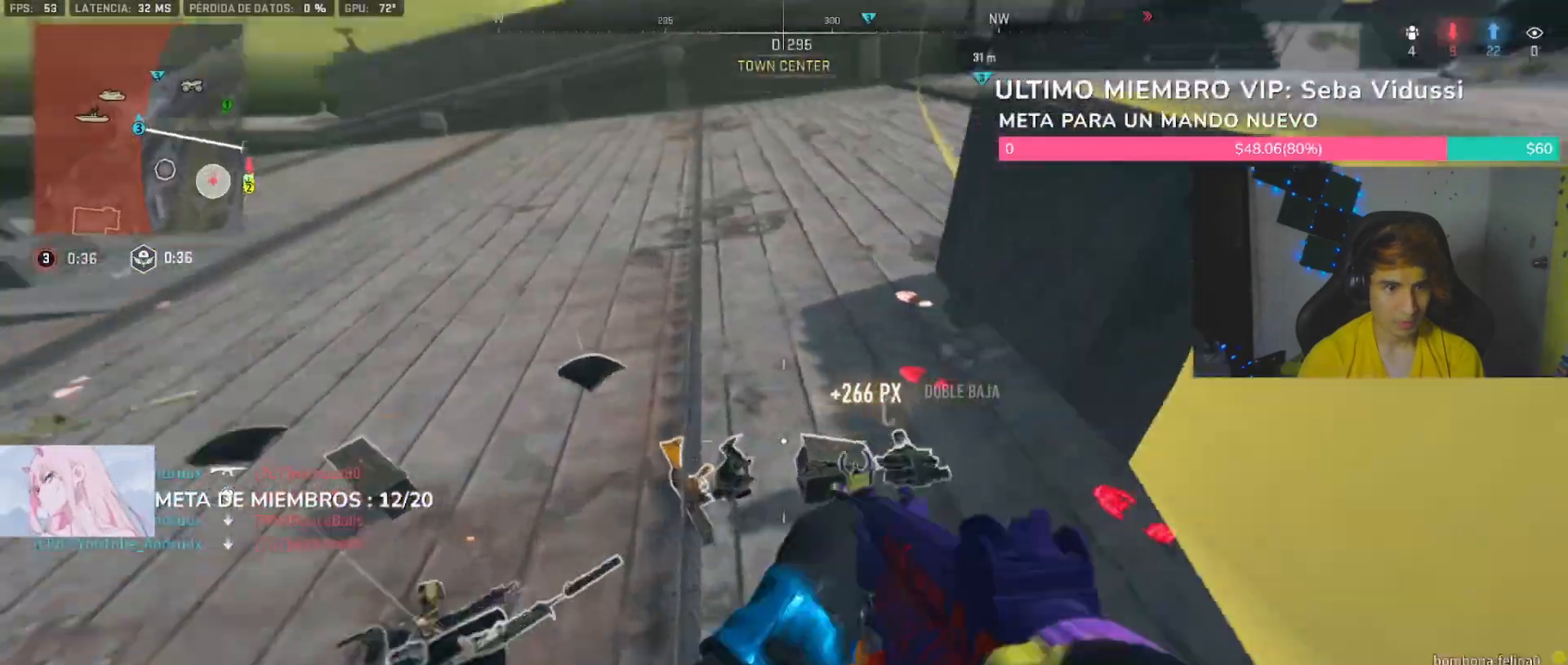
{"dt_ms": 500, "buttons": [], "left_stick": "up", "right_stick": "right", "button_events": [[400, "L3", "down"], [500, "L3", "up"]]}
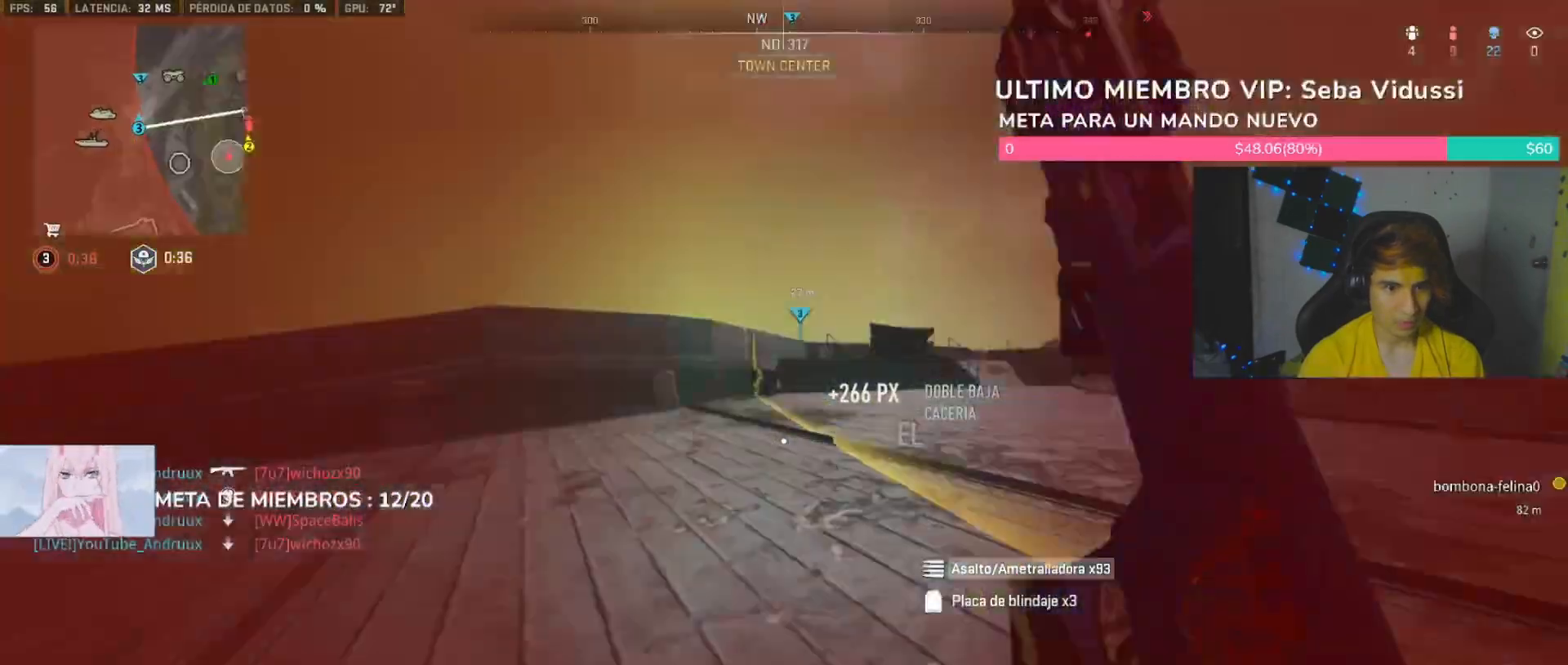
{"dt_ms": 500, "buttons": ["TRIANGLE"], "left_stick": "up-right", "right_stick": "center", "button_events": [[233, "L1", "down"], [367, "L1", "up"], [400, "TRIANGLE", "down"]]}
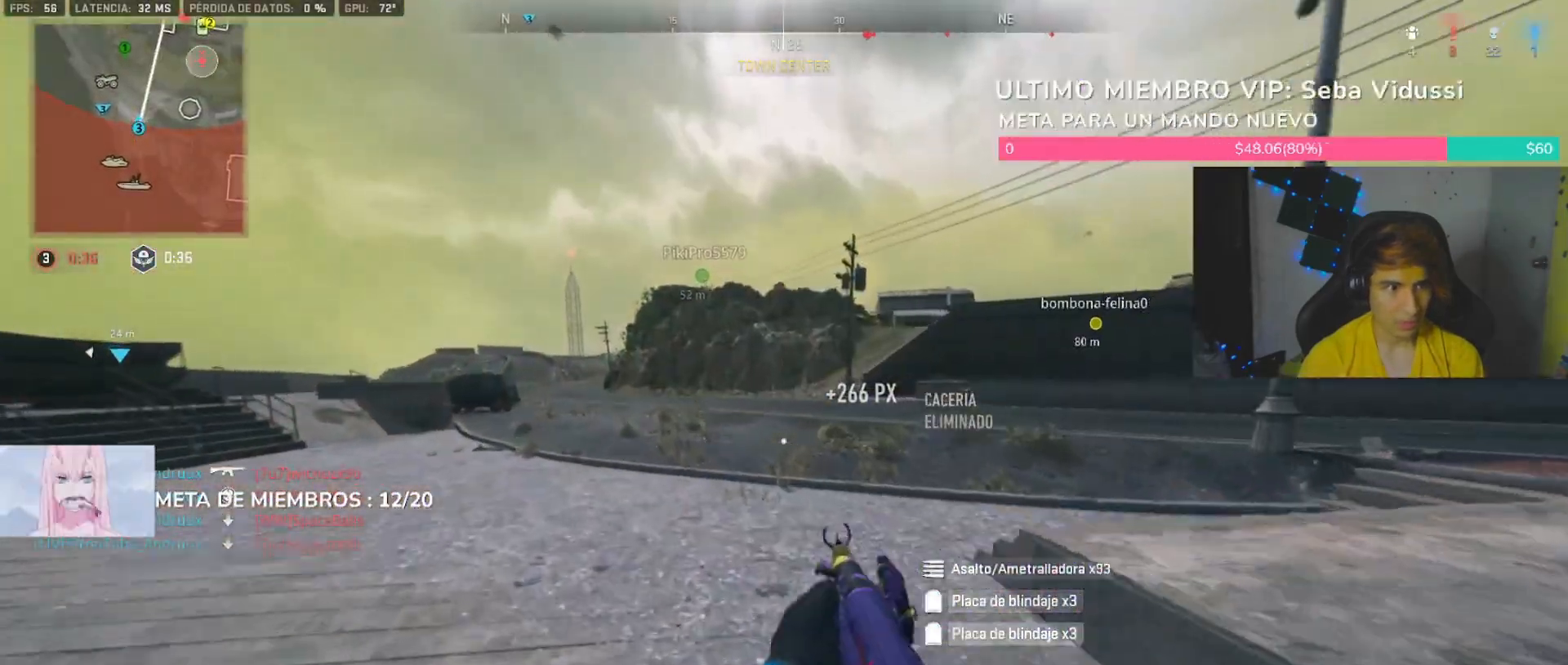
{"dt_ms": 500, "buttons": ["TRIANGLE"], "left_stick": "up-left", "right_stick": "center", "button_events": [[33, "TRIANGLE", "up"], [267, "L3", "down"], [400, "L3", "up"], [500, "TRIANGLE", "down"]]}
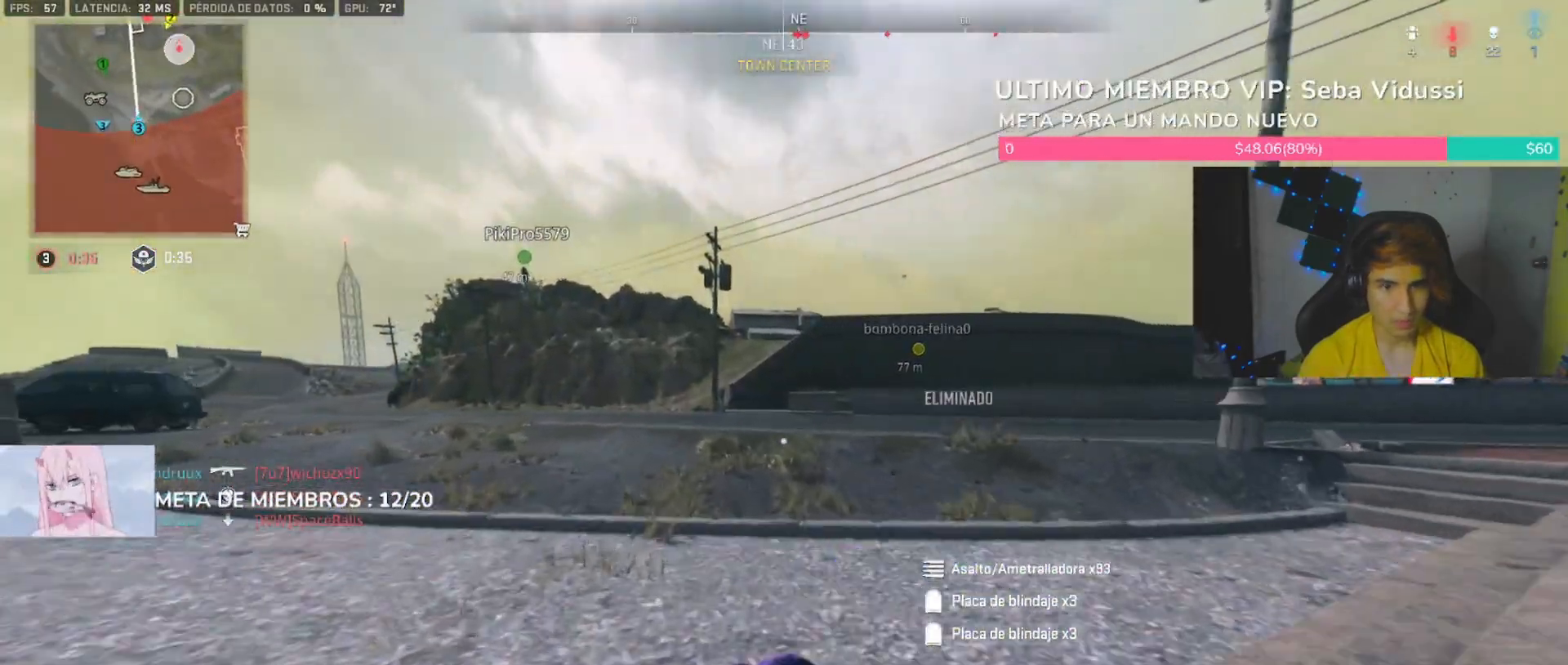
{"dt_ms": 500, "buttons": ["SQUARE", "L1"], "left_stick": "up", "right_stick": "center", "button_events": [[33, "TRIANGLE", "up"], [467, "L1", "down"], [467, "SQUARE", "down"]]}
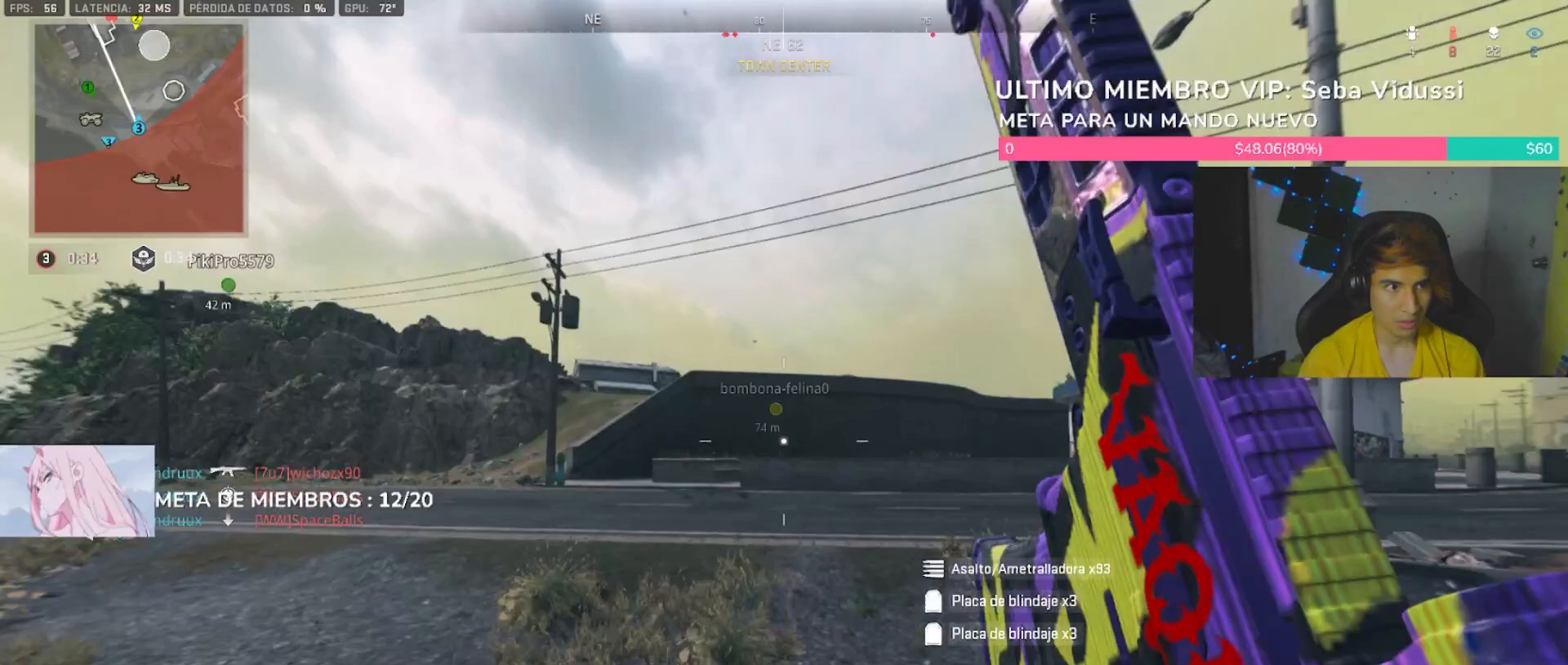
{"dt_ms": 500, "buttons": [], "left_stick": "up-left", "right_stick": "up-right", "button_events": [[67, "L1", "up"], [67, "SQUARE", "up"], [133, "SQUARE", "down"], [233, "SQUARE", "up"]]}
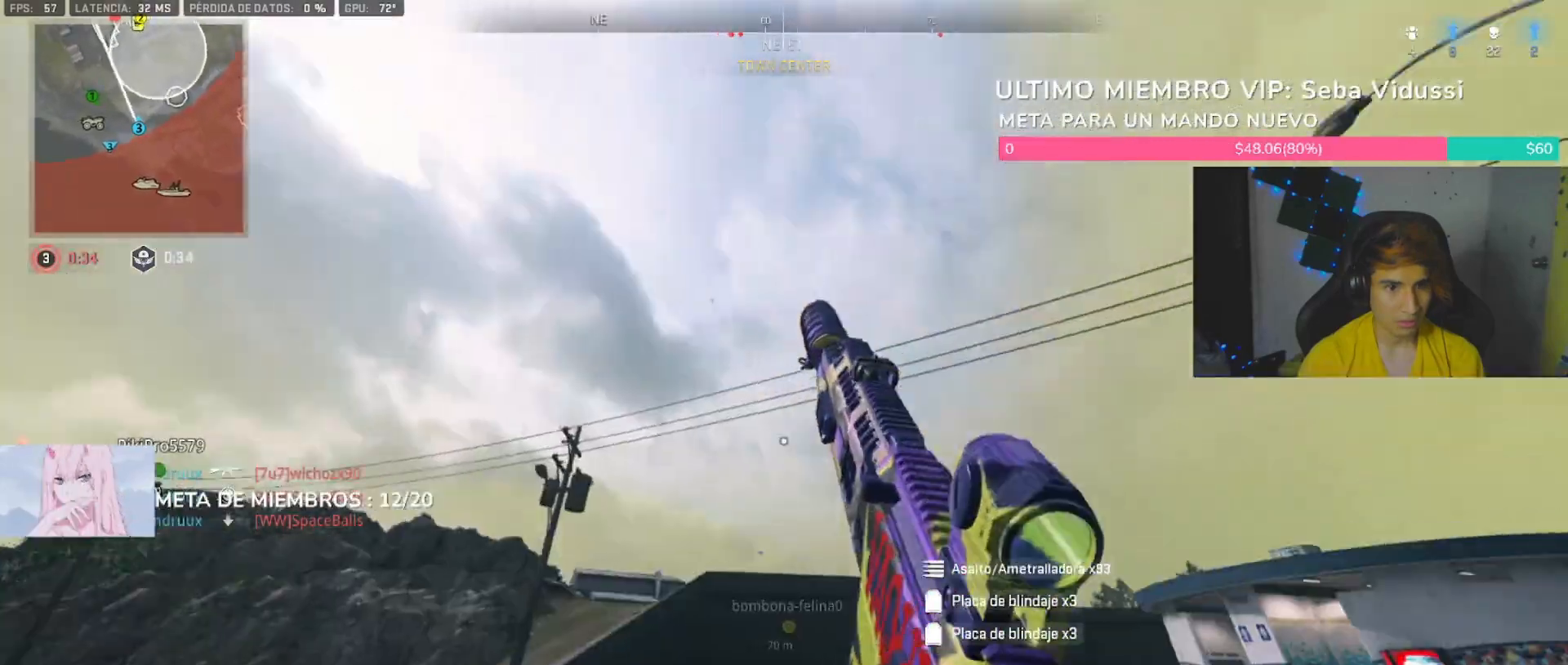
{"dt_ms": 500, "buttons": [], "left_stick": "left", "right_stick": "center", "button_events": [[167, "R3", "down"], [267, "R3", "up"], [333, "L1", "down"], [400, "L1", "up"]]}
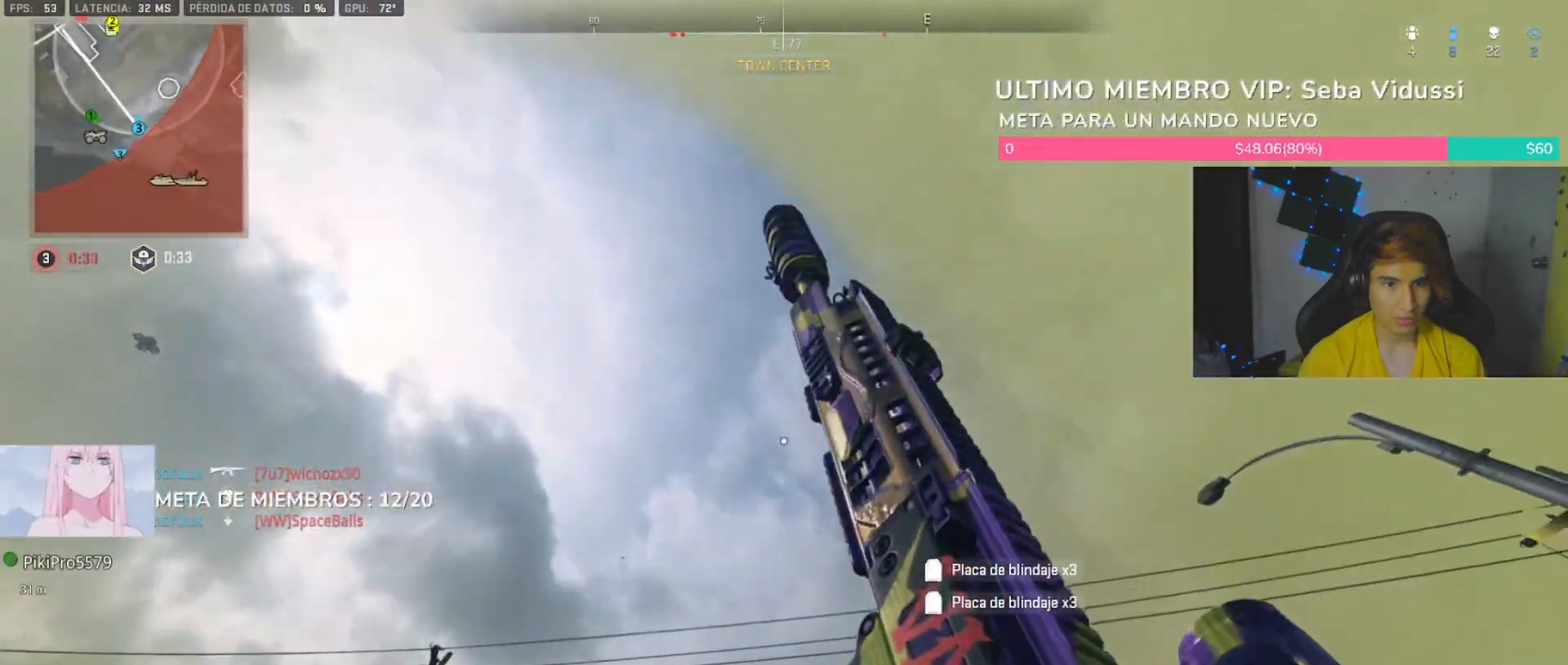
{"dt_ms": 500, "buttons": [], "left_stick": "up-left", "right_stick": "center", "button_events": [[100, "R3", "down"], [267, "R3", "up"], [333, "L1", "down"], [467, "L1", "up"]]}
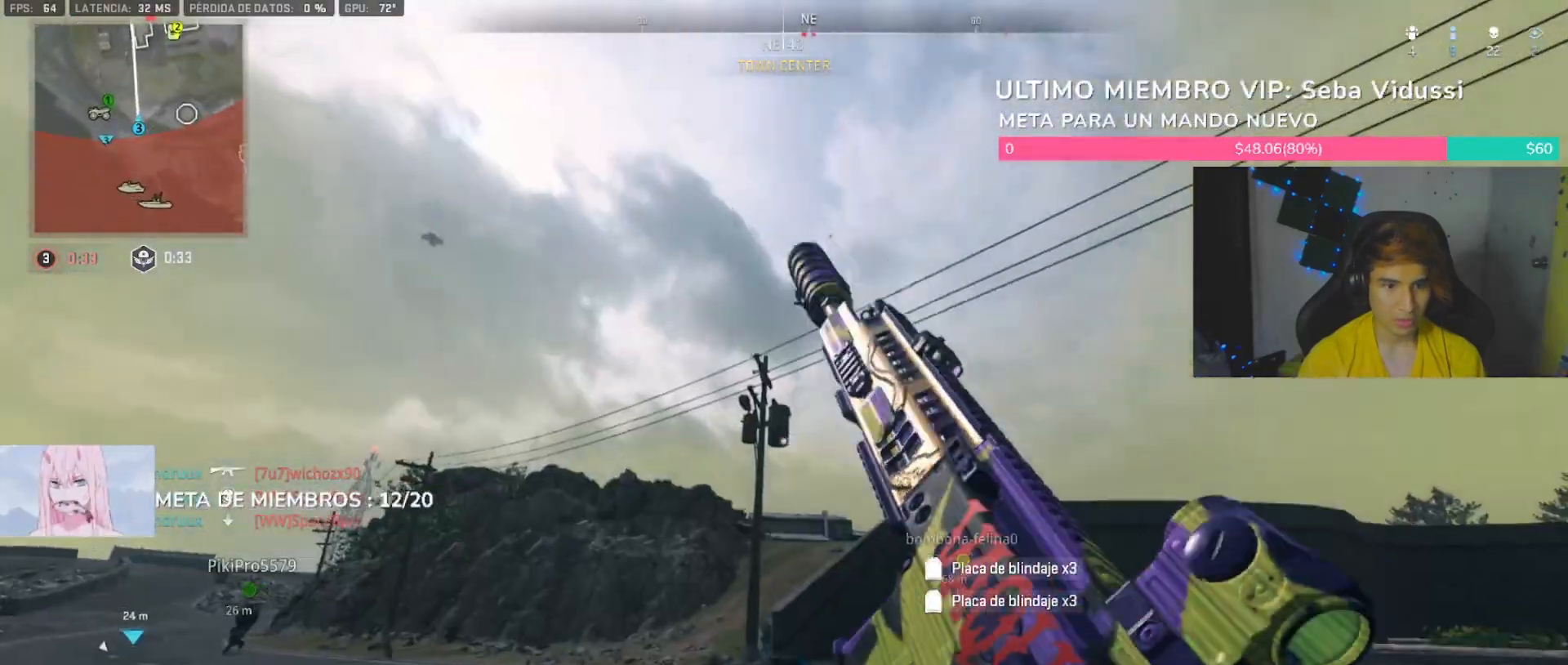
{"dt_ms": 500, "buttons": ["L3"], "left_stick": "up", "right_stick": "center"}
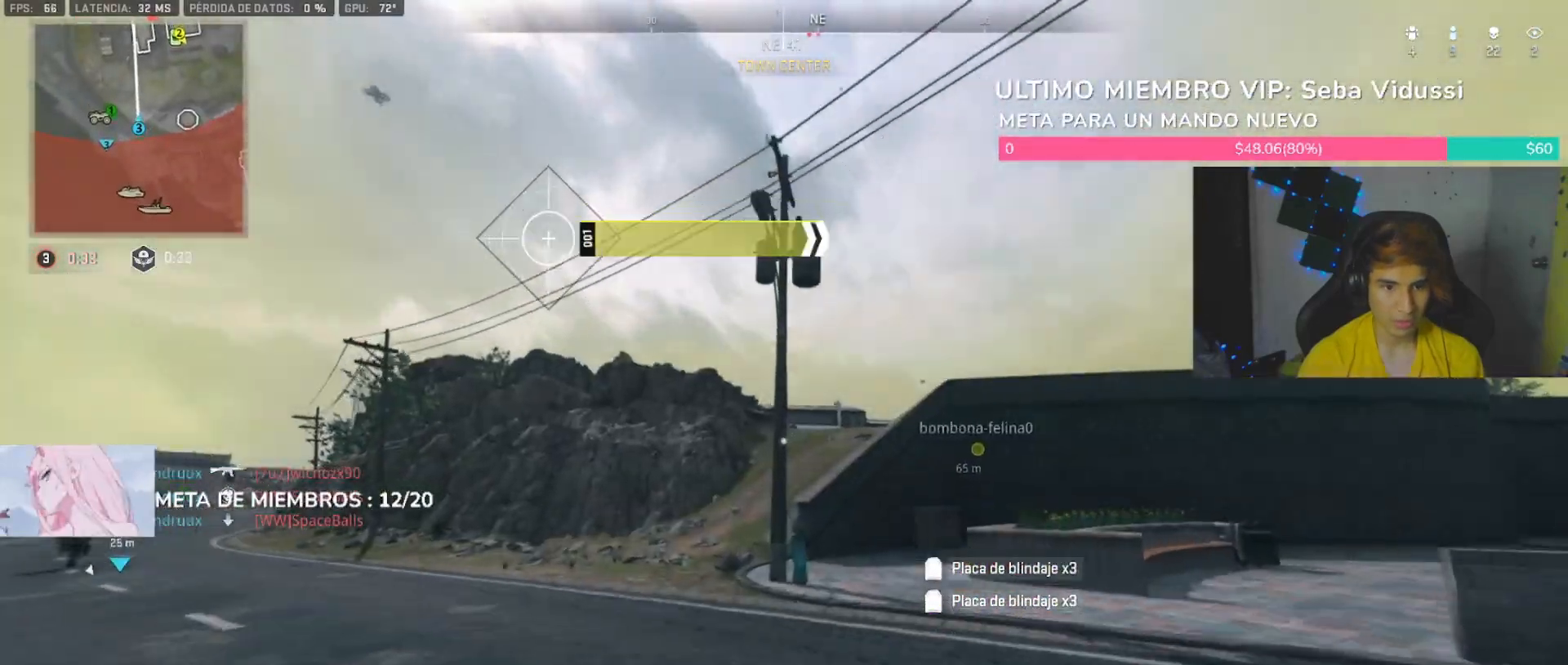
{"dt_ms": 500, "buttons": ["SQUARE"], "left_stick": "up-left", "right_stick": "center"}
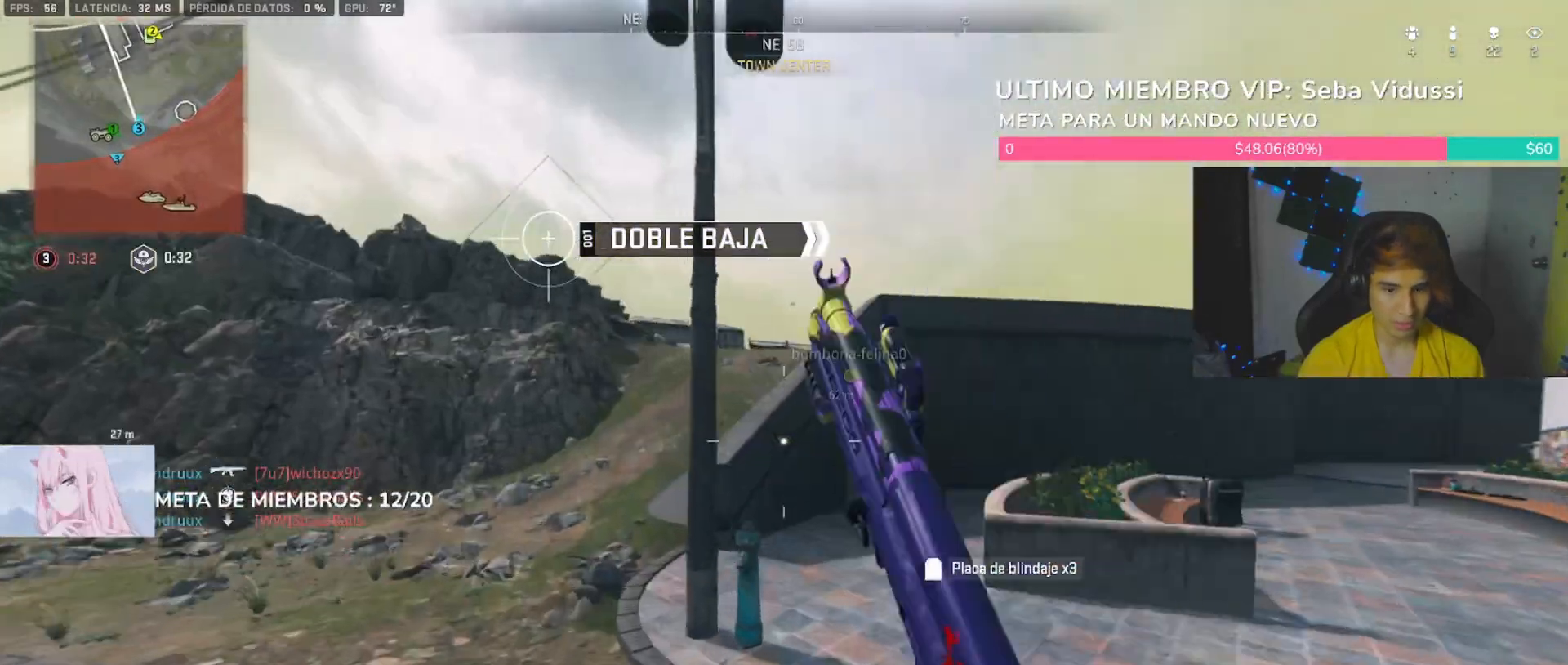
{"dt_ms": 500, "buttons": ["R3"], "left_stick": "up-left", "right_stick": "center", "button_events": [[67, "SQUARE", "up"], [467, "R3", "down"]]}
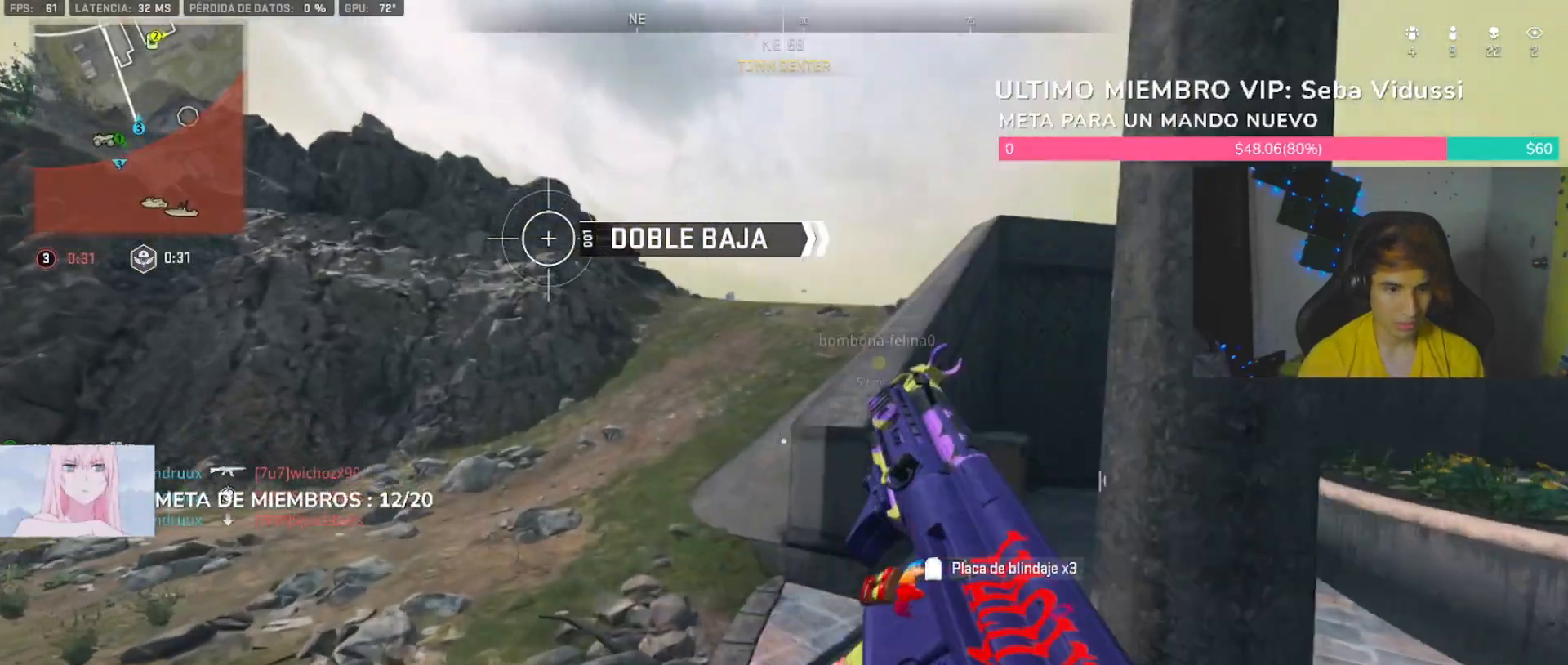
{"dt_ms": 500, "buttons": [], "left_stick": "up-left", "right_stick": "center", "button_events": [[100, "R3", "up"], [133, "L1", "down"], [267, "L1", "up"]]}
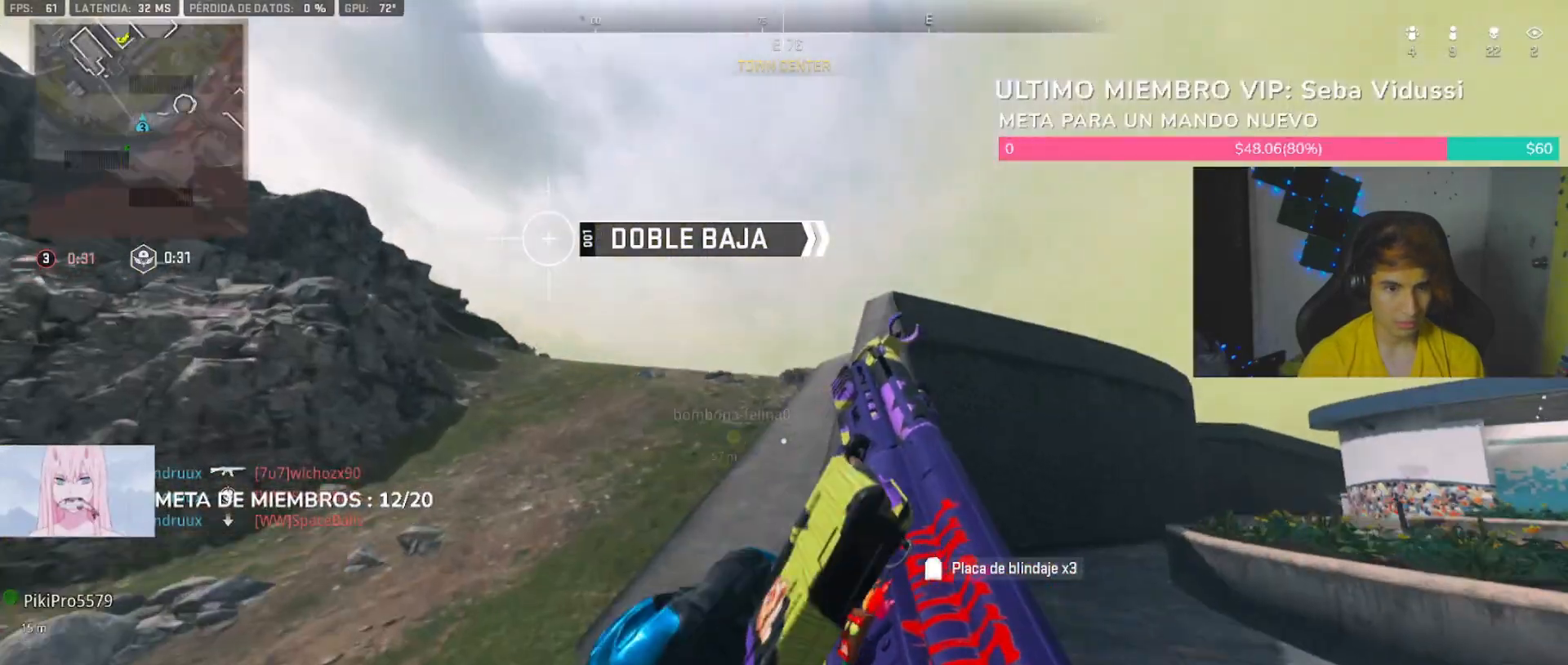
{"dt_ms": 500, "buttons": [], "left_stick": "up-left", "right_stick": "center", "button_events": [[33, "R3", "down"], [100, "R3", "up"], [167, "L1", "down"], [333, "L1", "up"], [400, "R3", "down"], [500, "R3", "up"]]}
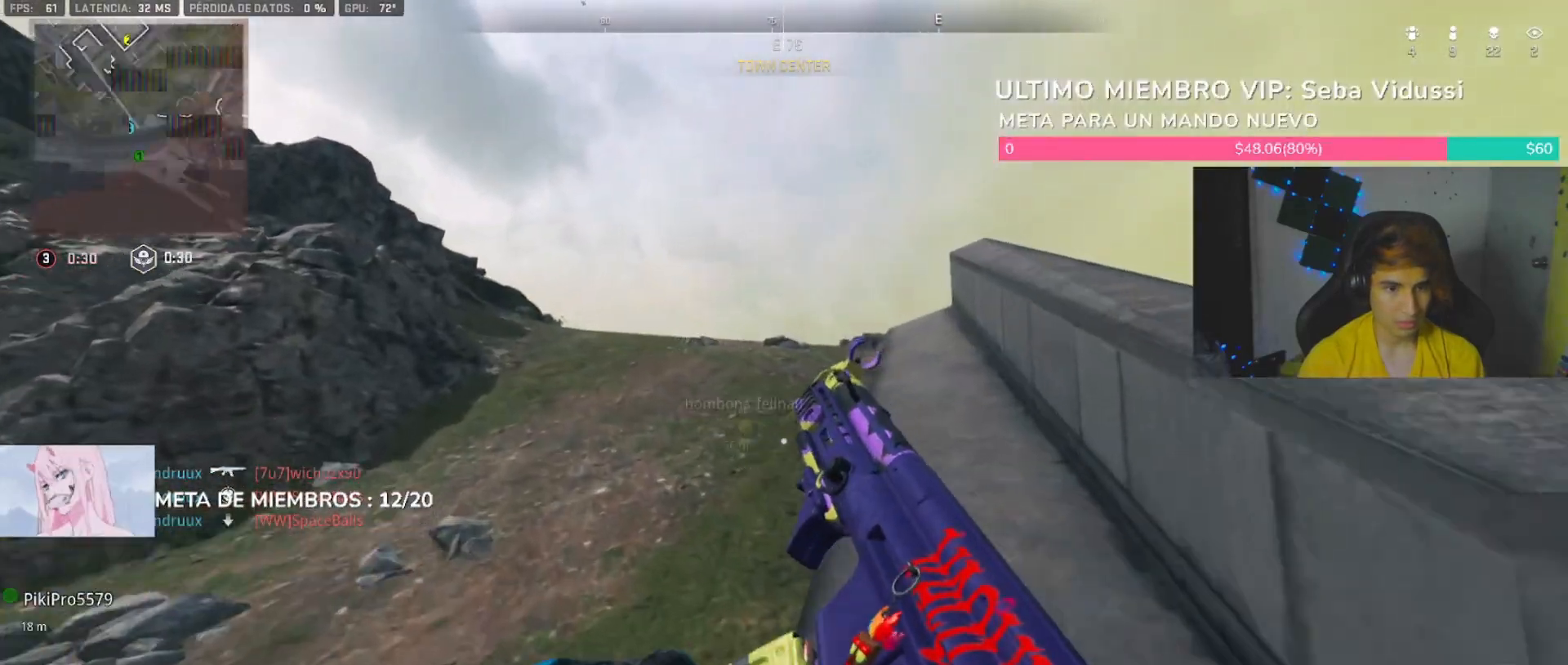
{"dt_ms": 1000, "buttons": ["L1"], "left_stick": "up-left", "right_stick": "center", "button_events": [[33, "L1", "down"], [200, "L1", "up"], [600, "L3", "down"], [700, "L3", "up"], [767, "L3", "down"], [867, "L3", "up"], [1000, "L1", "down"]]}
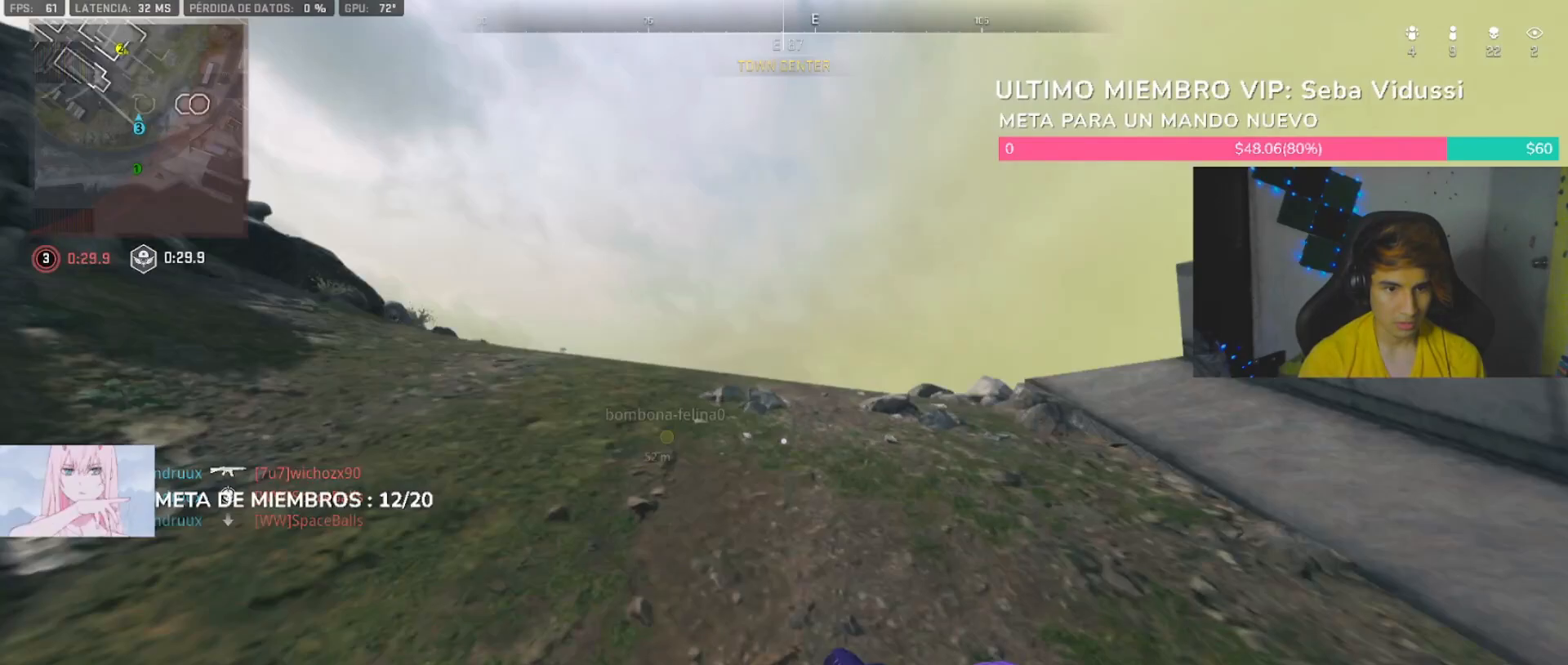
{"dt_ms": 500, "buttons": ["L2"], "left_stick": "up-left", "right_stick": "center", "button_events": [[133, "L1", "up"], [167, "L2", "down"], [333, "L2", "up"], [433, "L2", "down"]]}
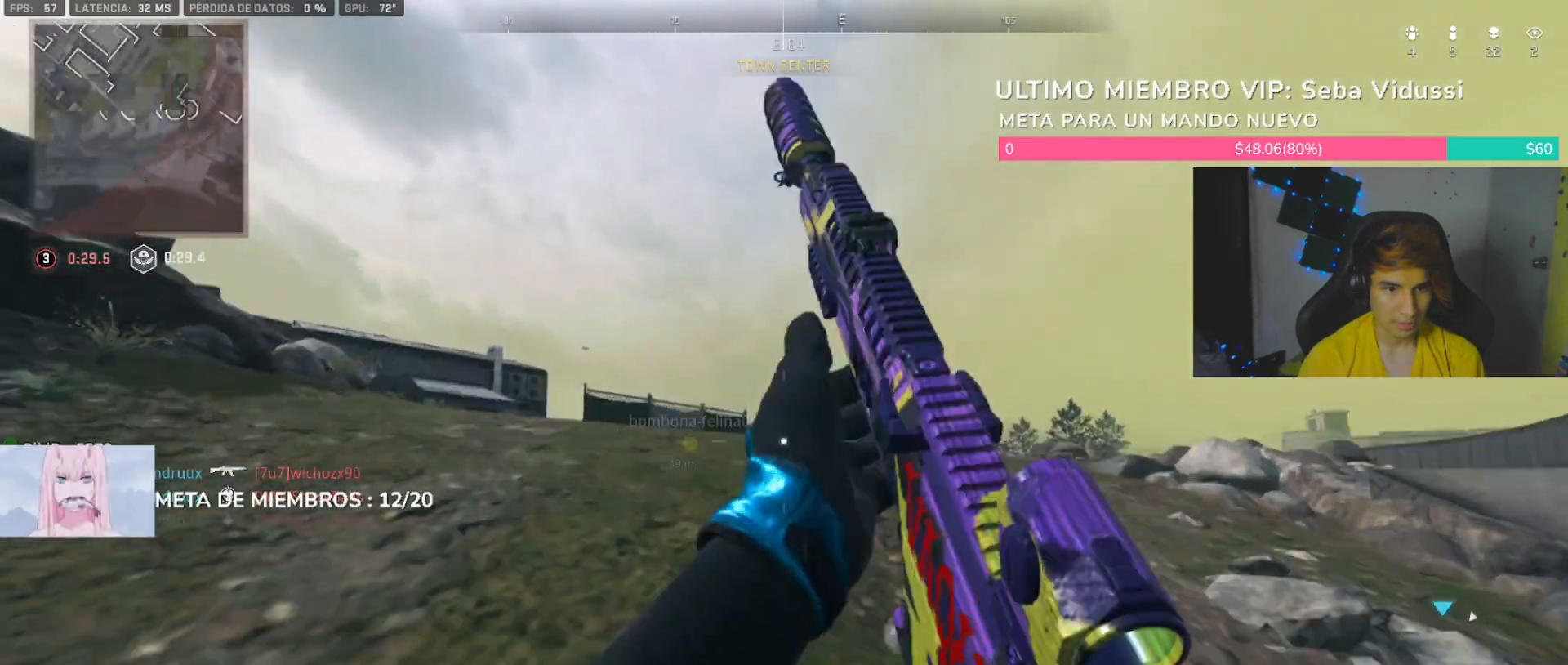
{"dt_ms": 500, "buttons": ["L2"], "left_stick": "left", "right_stick": "center", "button_events": []}
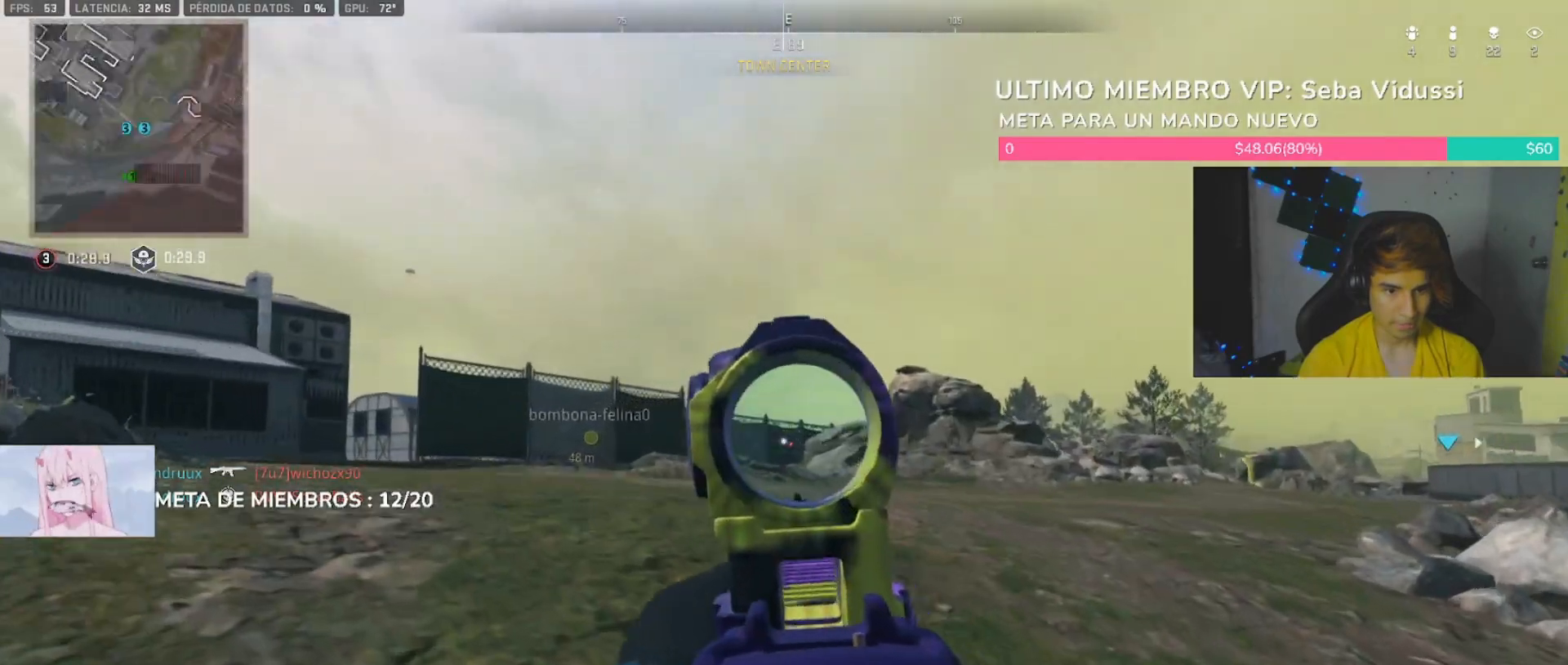
{"dt_ms": 500, "buttons": ["L2"], "left_stick": "left", "right_stick": "center", "button_events": []}
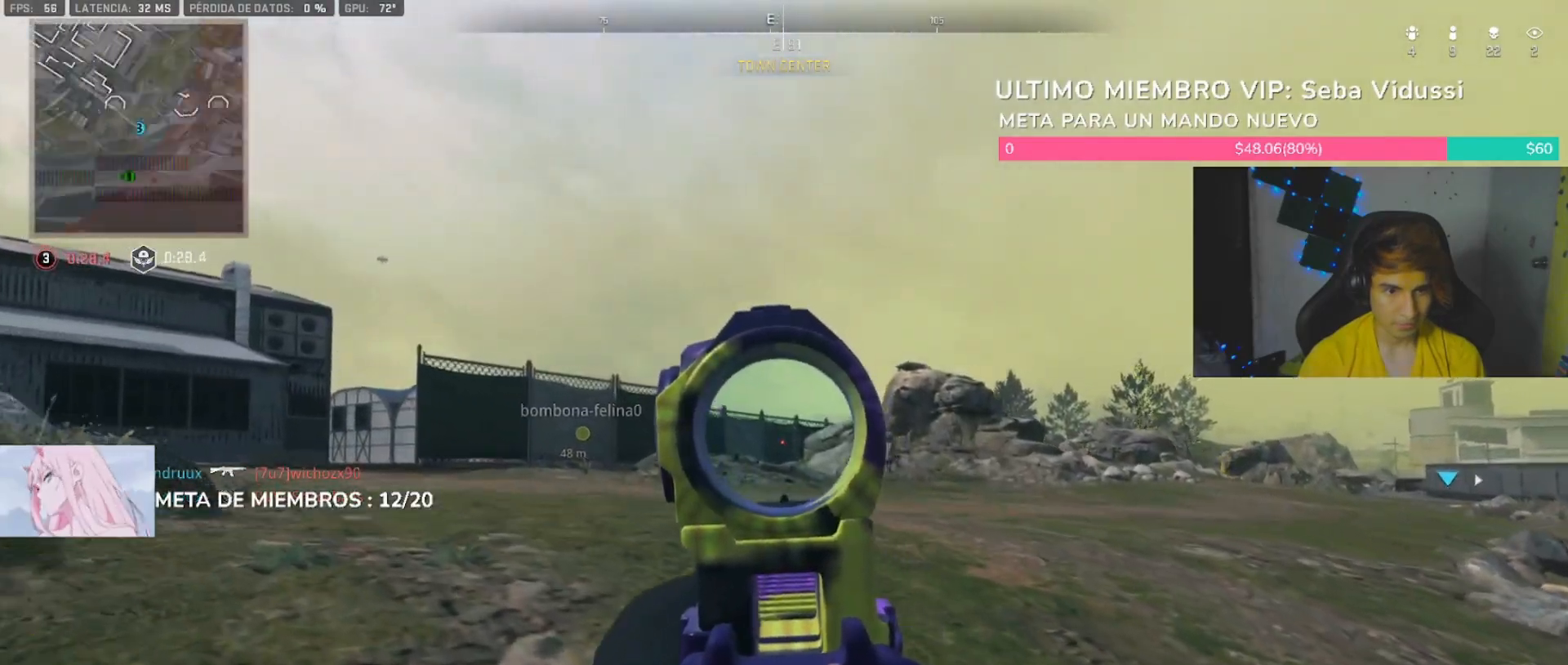
{"dt_ms": 1000, "buttons": ["L1"], "left_stick": "up-left", "right_stick": "center"}